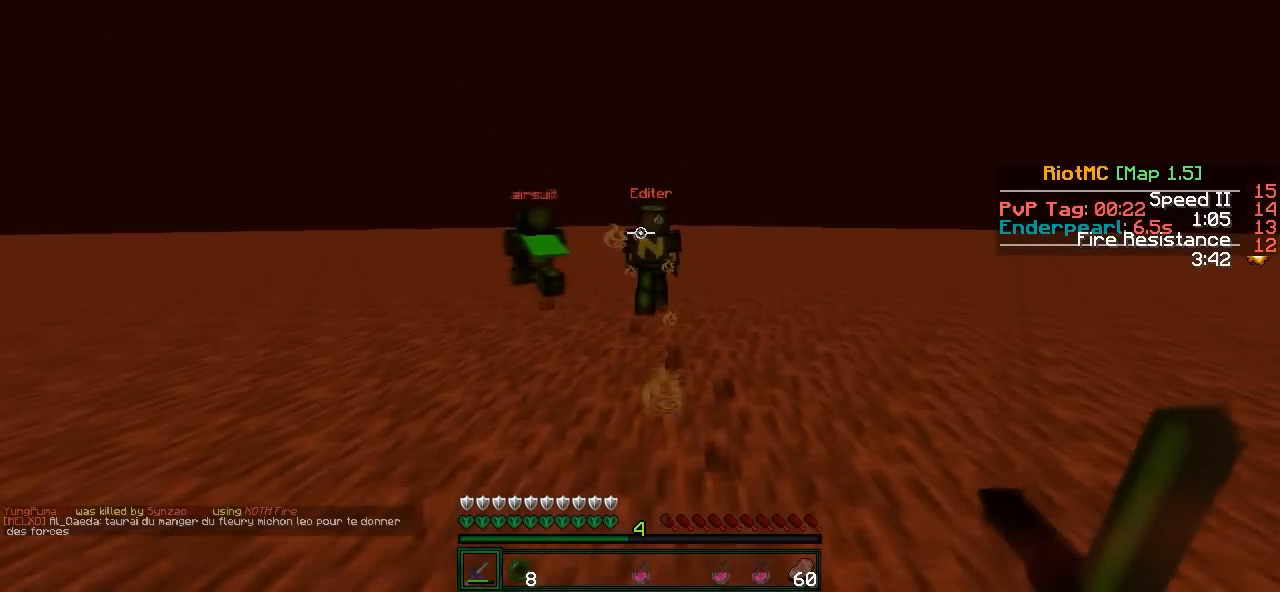
Gameplay with keyboard; each line is a JSON object with the keys held at the frame after it. "events" lists presses ("down") and releases ("up") of "a", "d", "s" and "w" between this image and that frame as [ms after this image, input, new state], when the widget could be followed in between. No other keys are recorded. Mouse input is not recorded.
{"keys": ["w"], "events": []}
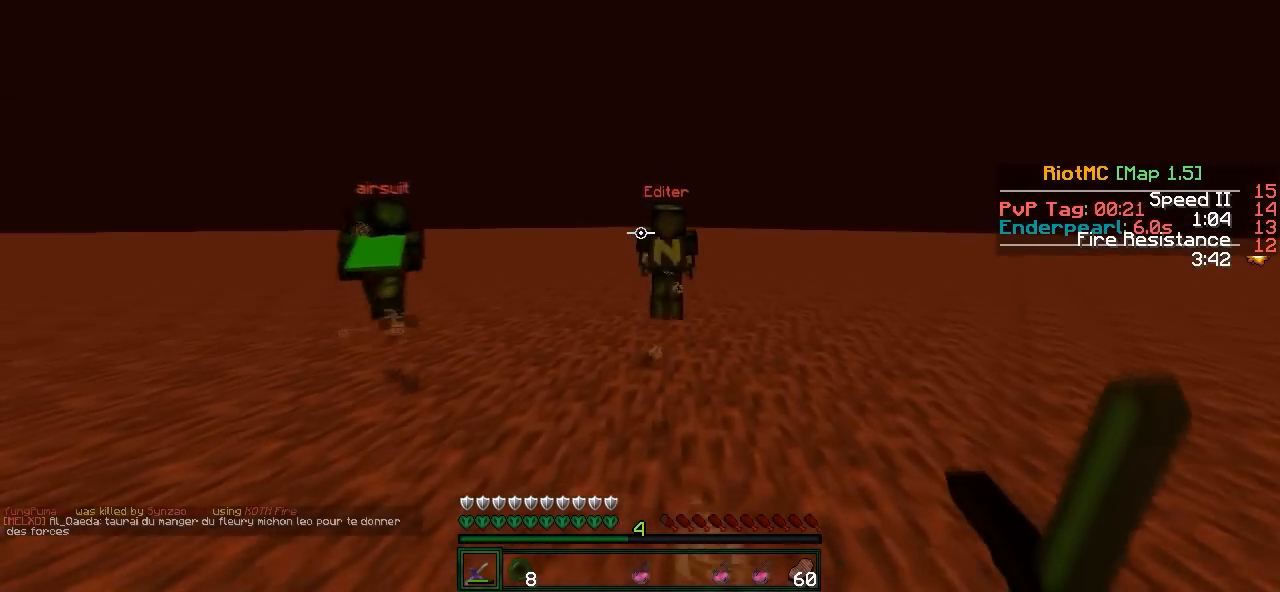
{"keys": ["w"], "events": []}
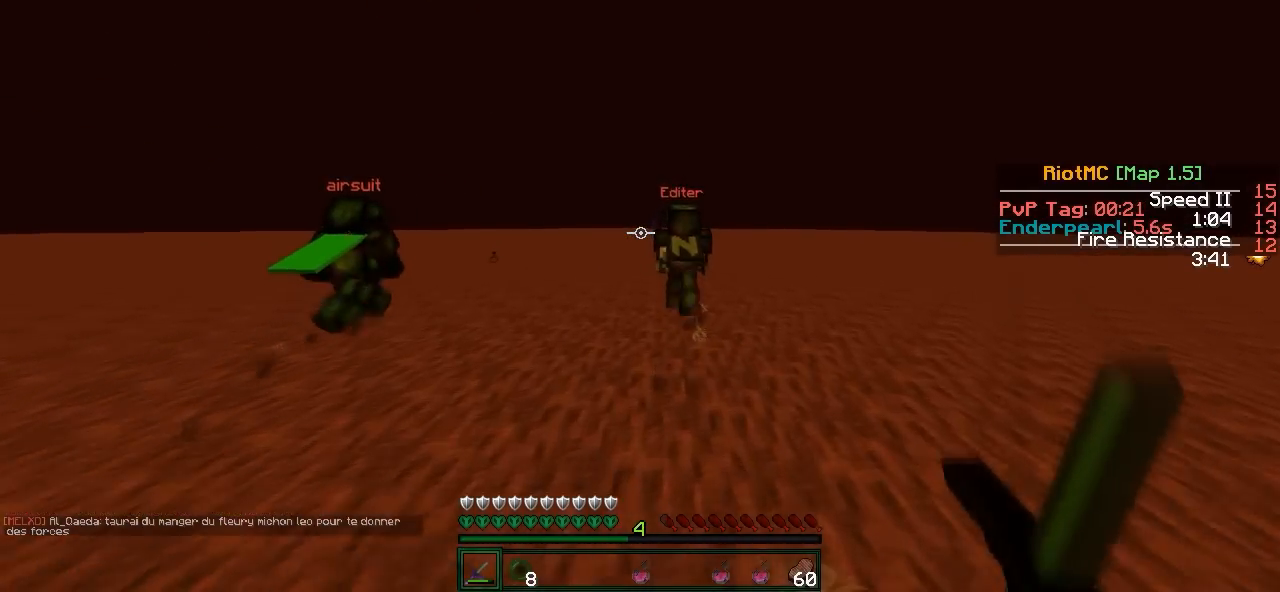
{"keys": ["w"], "events": []}
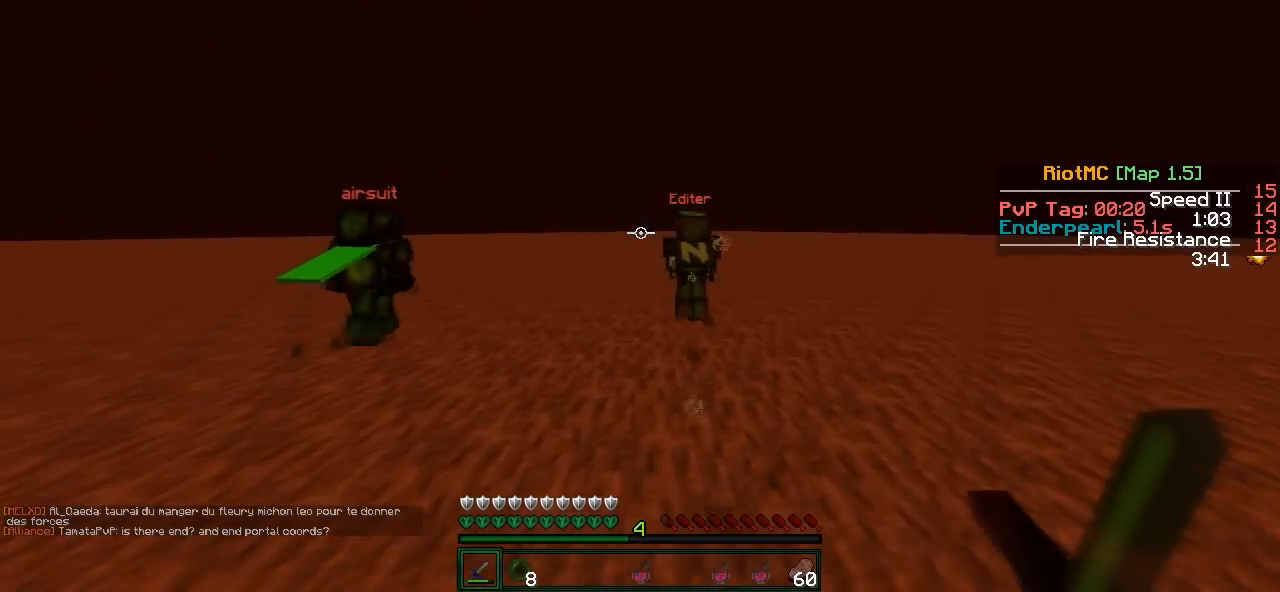
{"keys": ["w"], "events": []}
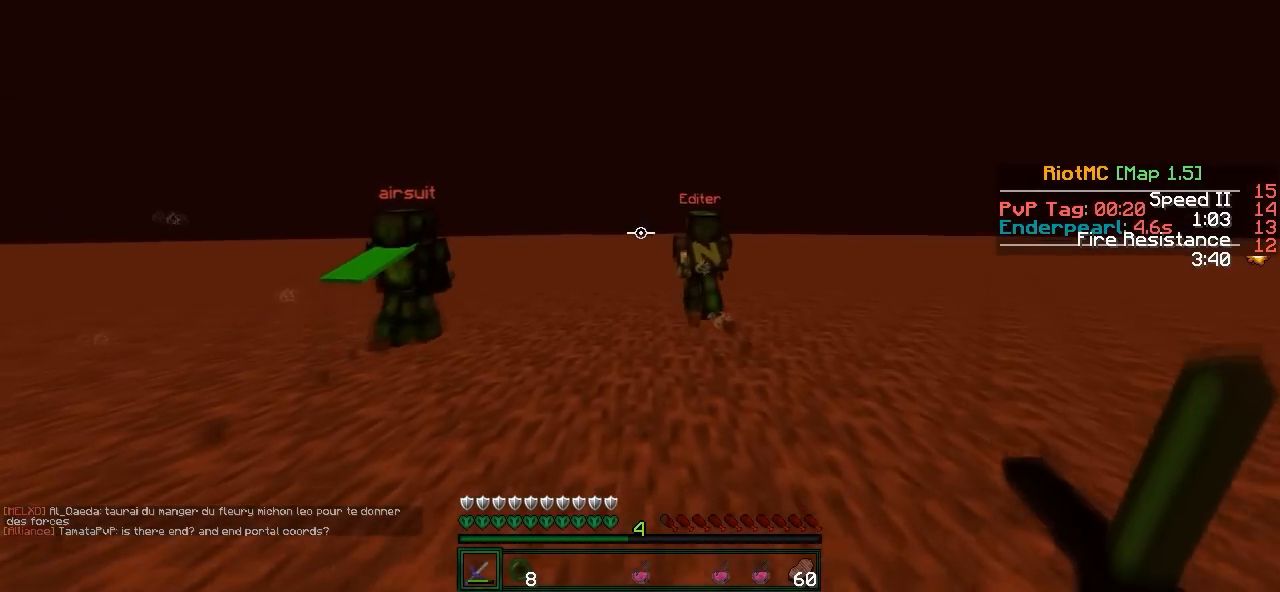
{"keys": ["w"], "events": []}
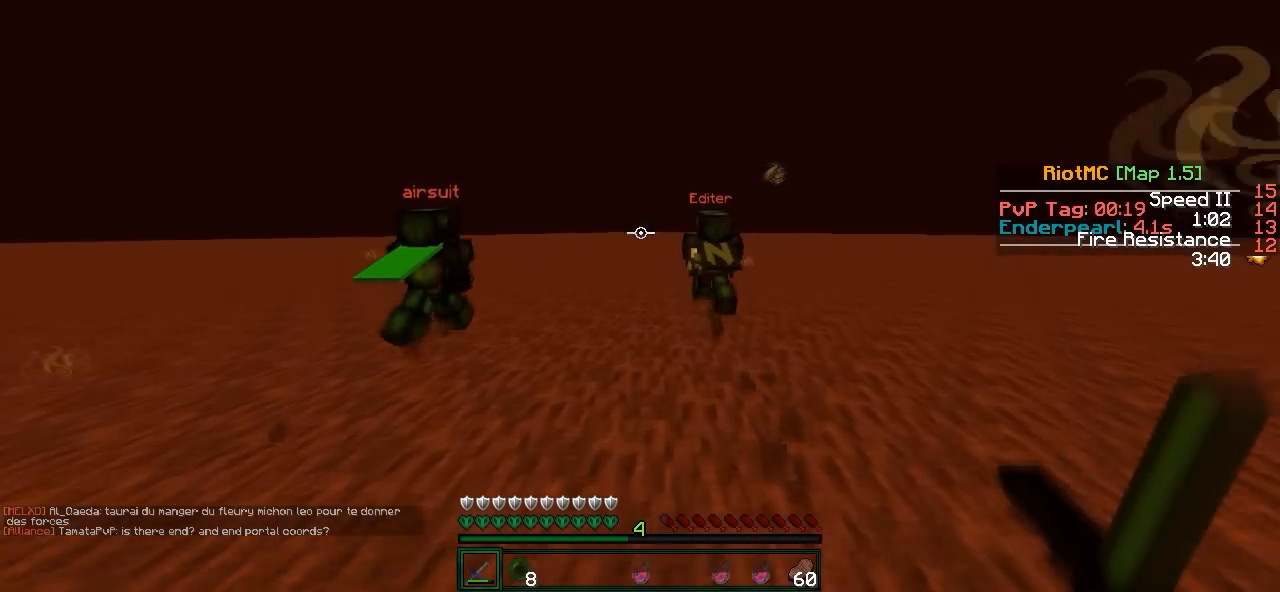
{"keys": ["w"], "events": []}
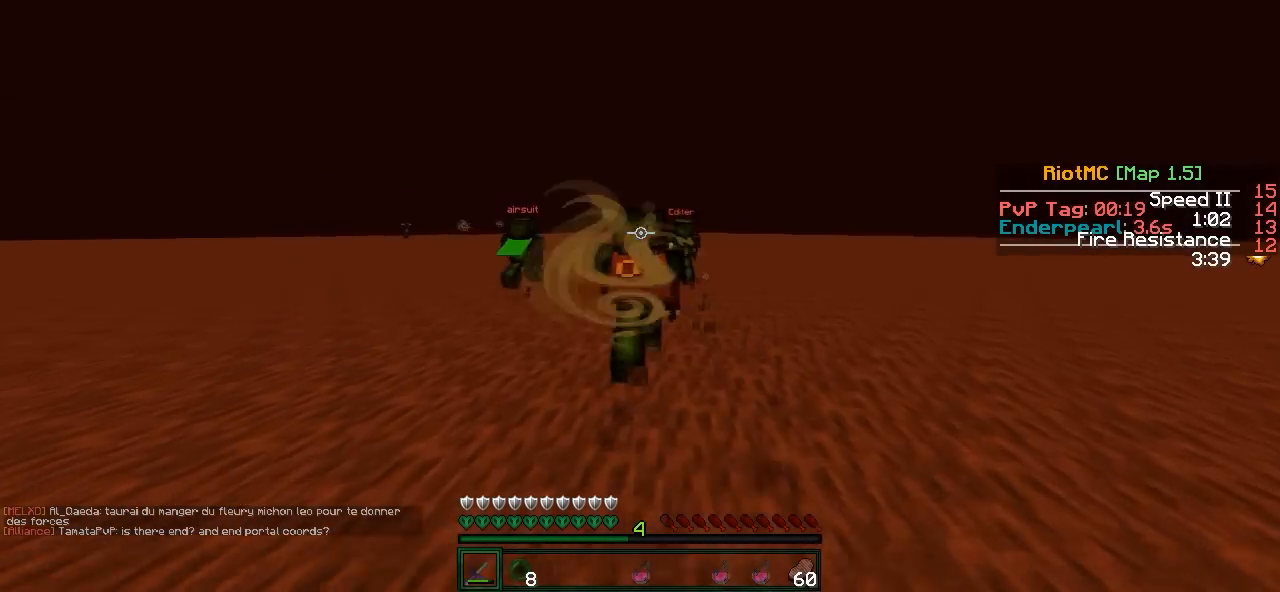
{"keys": ["w"], "events": []}
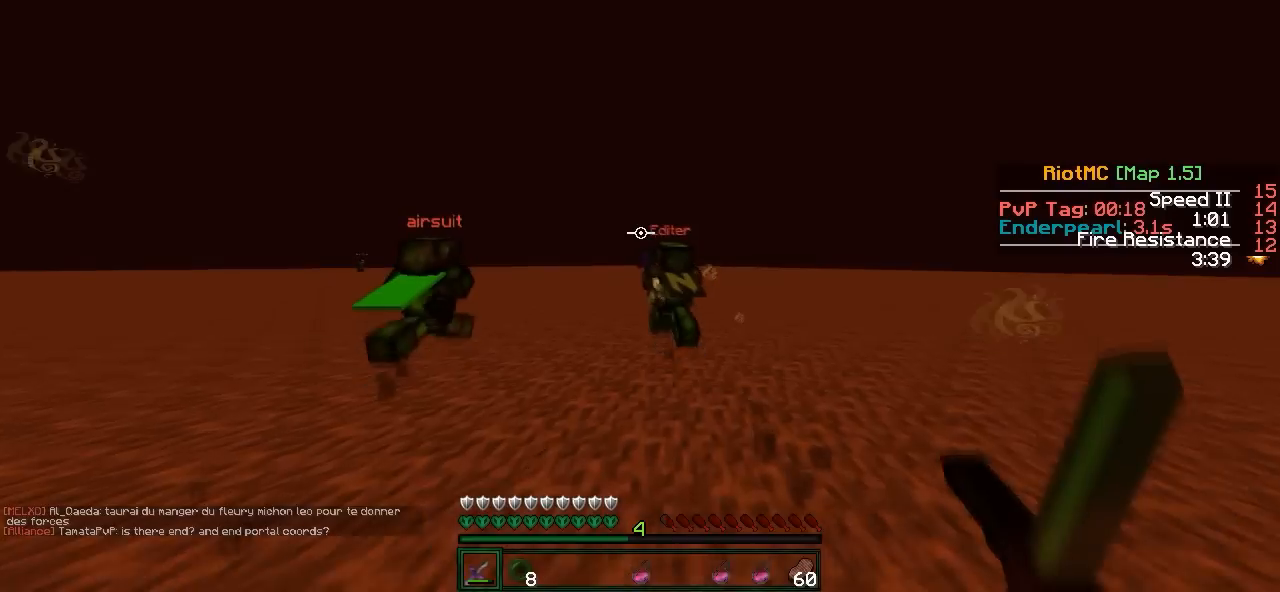
{"keys": ["w"], "events": []}
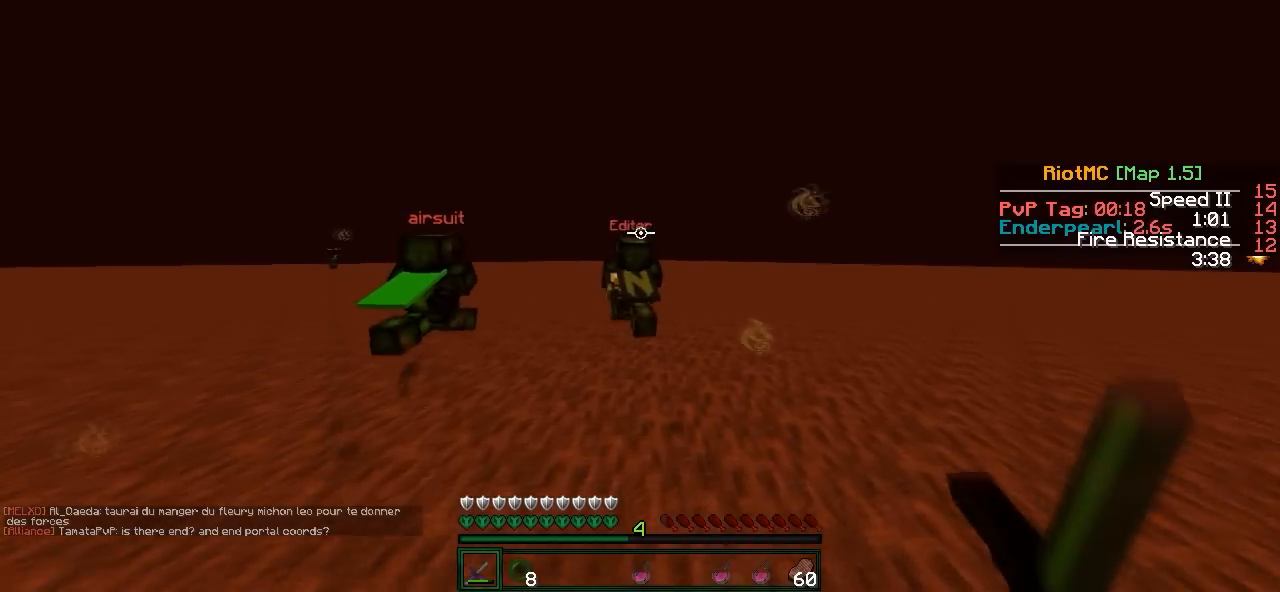
{"keys": ["w"], "events": []}
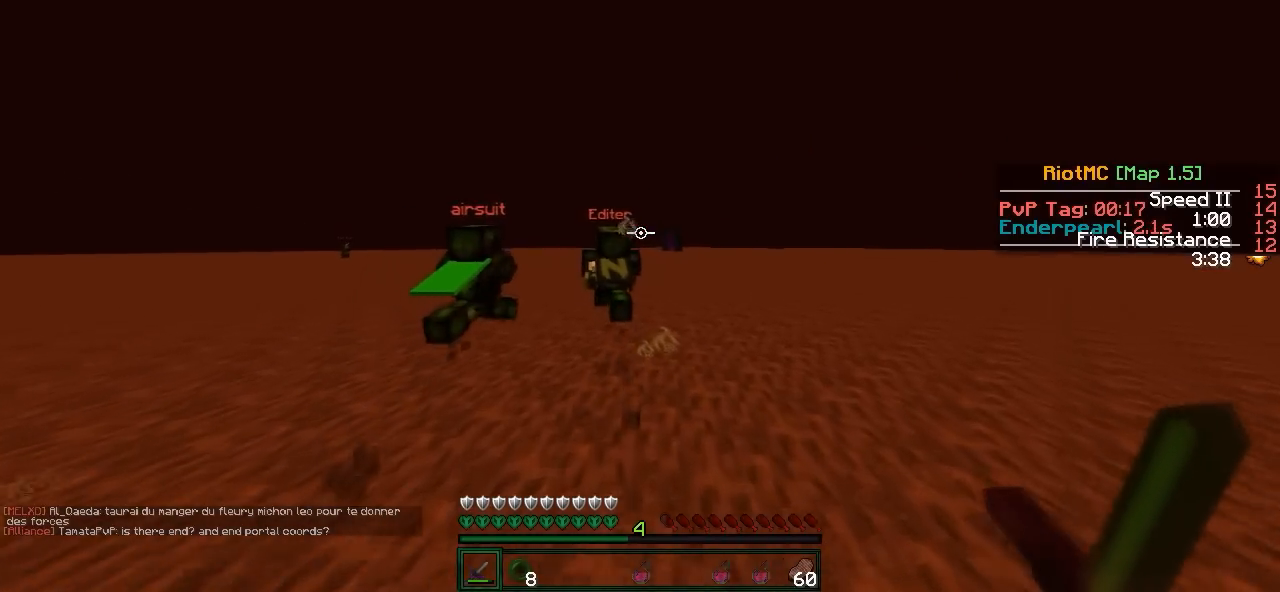
{"keys": ["w"], "events": []}
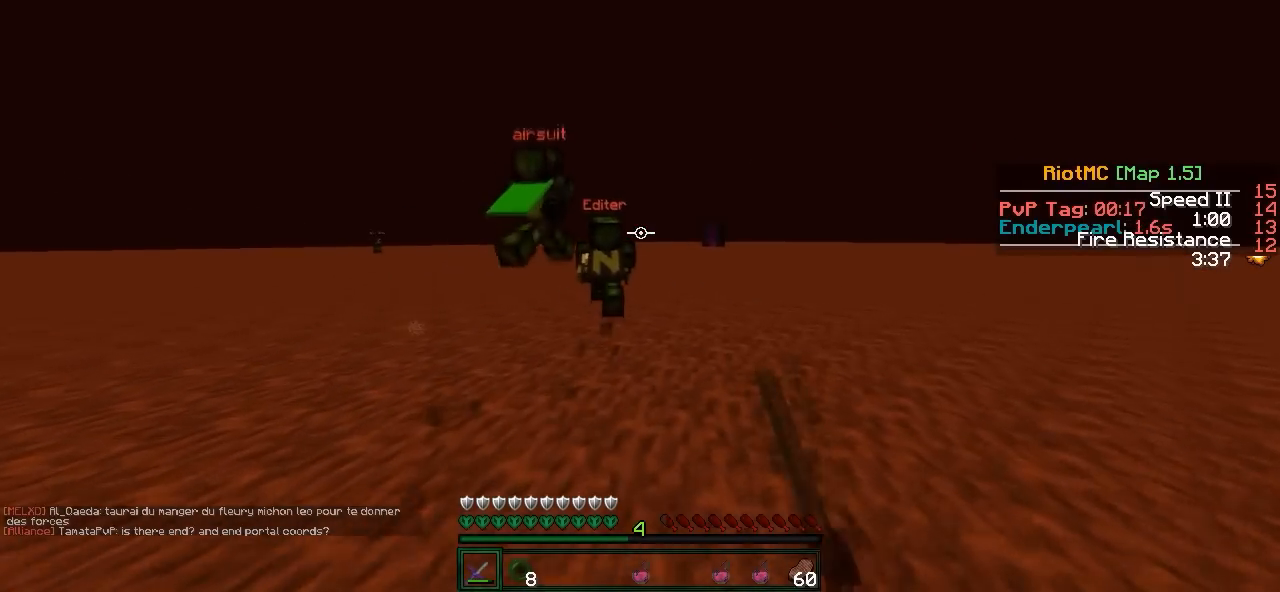
{"keys": ["w"], "events": []}
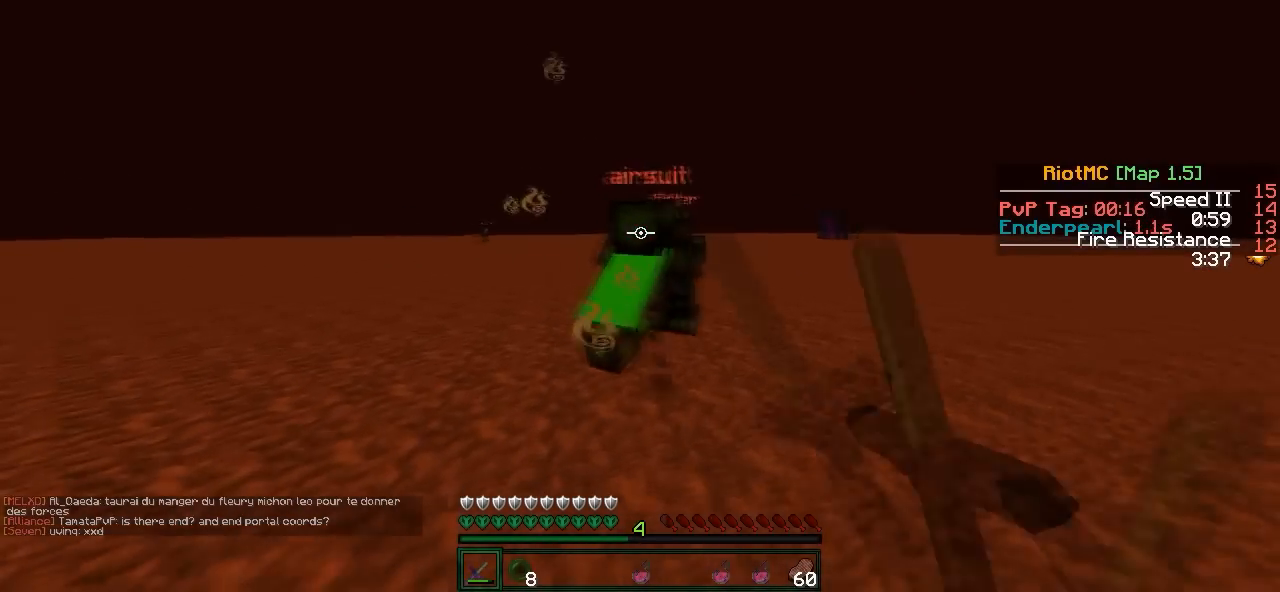
{"keys": ["w"], "events": []}
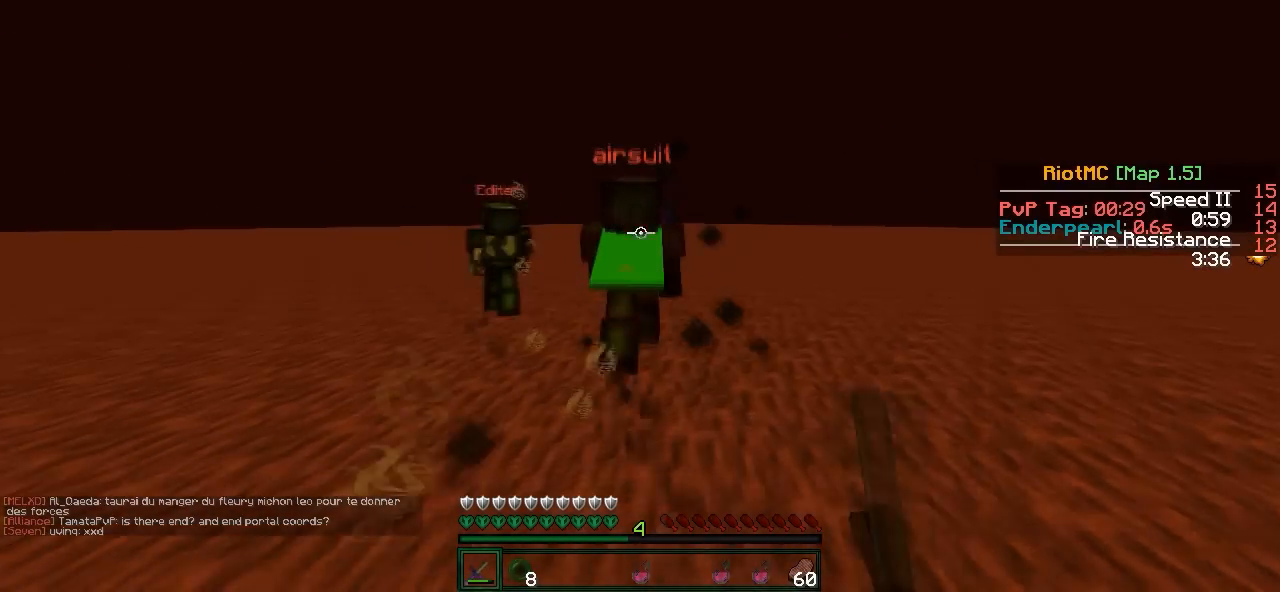
{"keys": ["w"], "events": []}
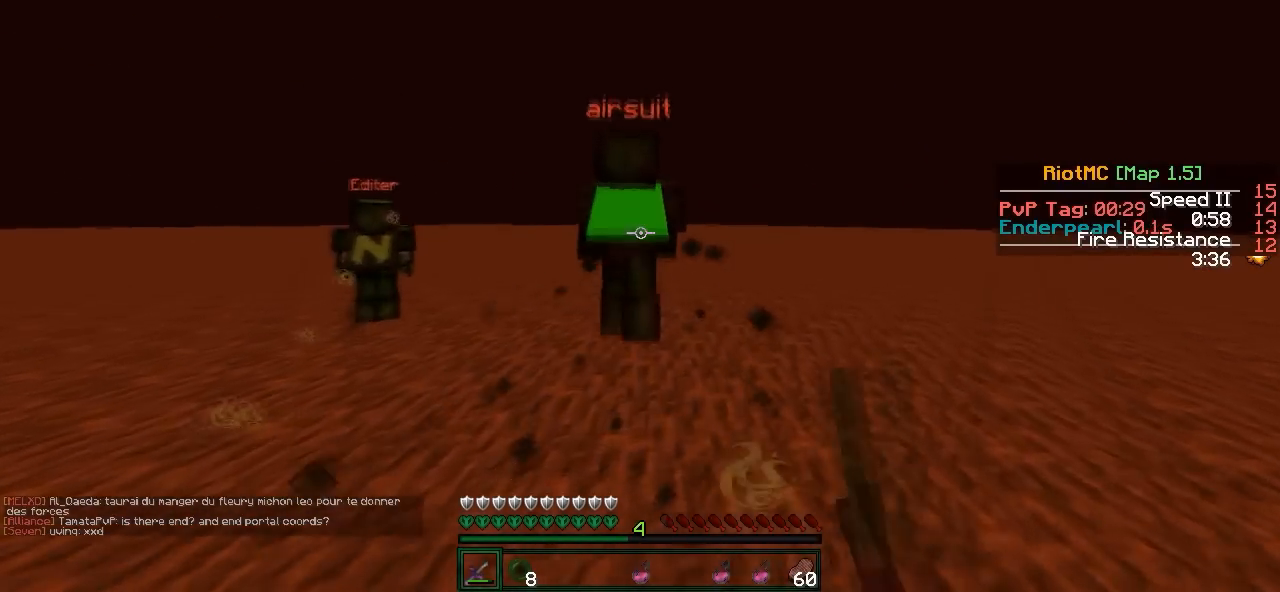
{"keys": ["w"], "events": []}
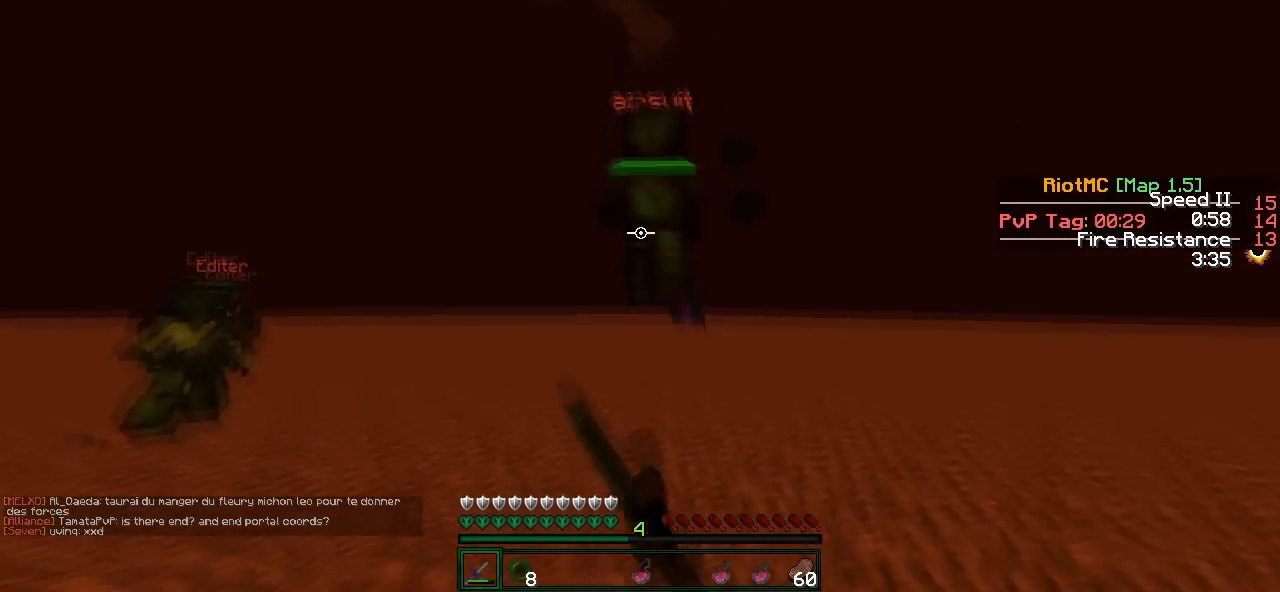
{"keys": ["w"], "events": []}
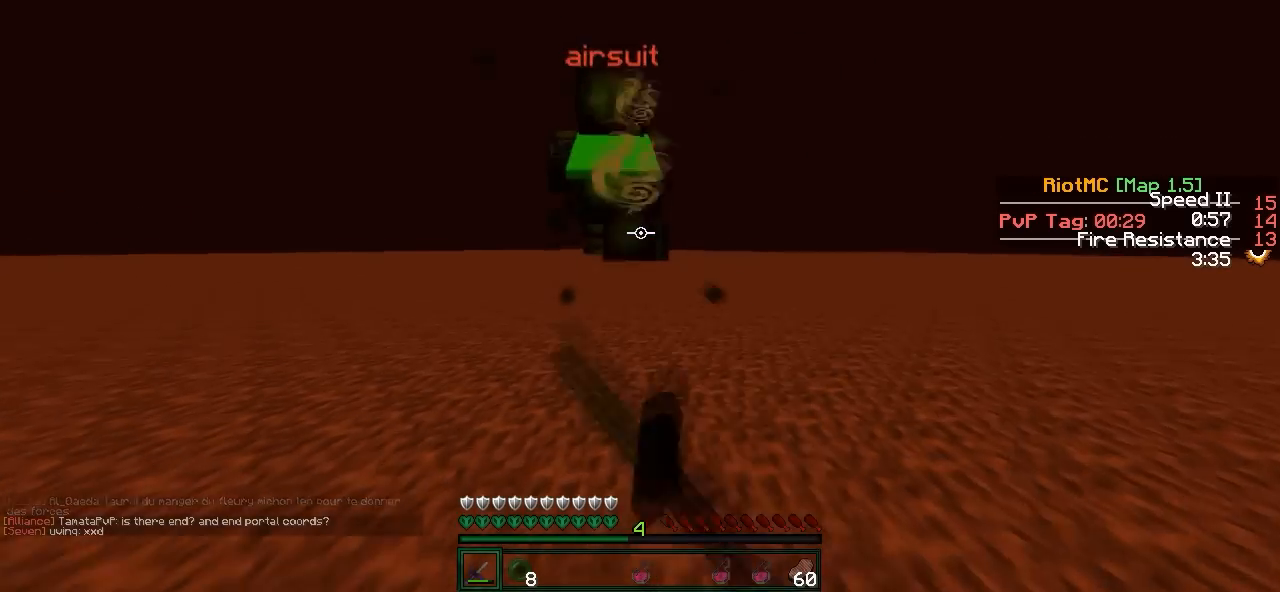
{"keys": ["w"], "events": []}
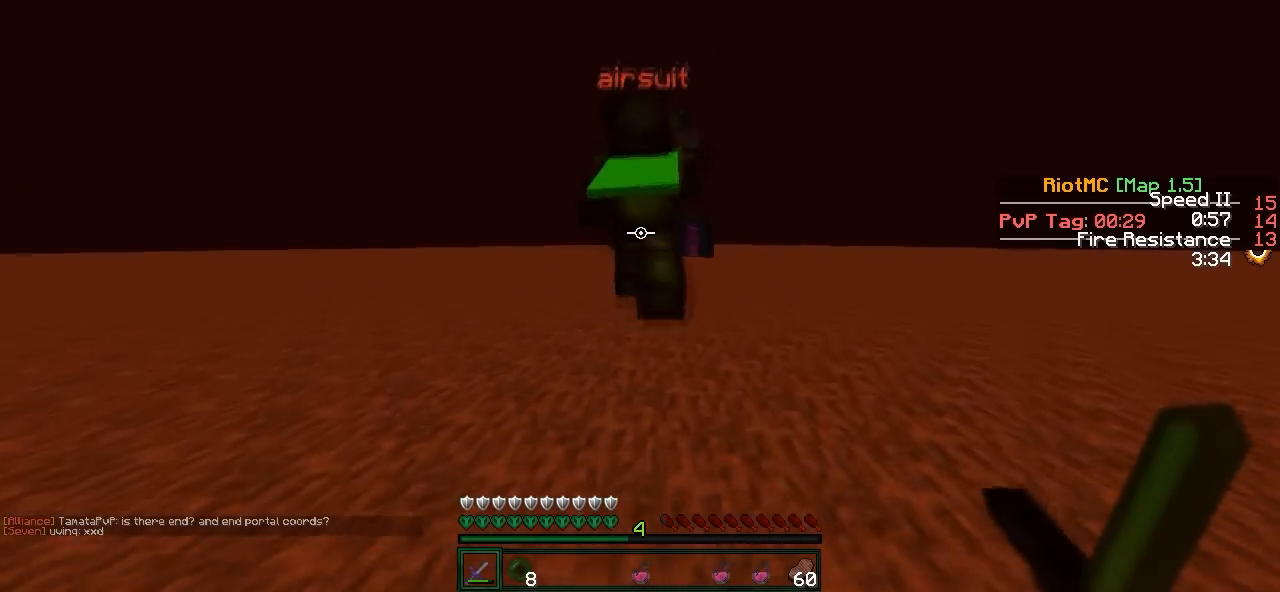
{"keys": ["w"], "events": []}
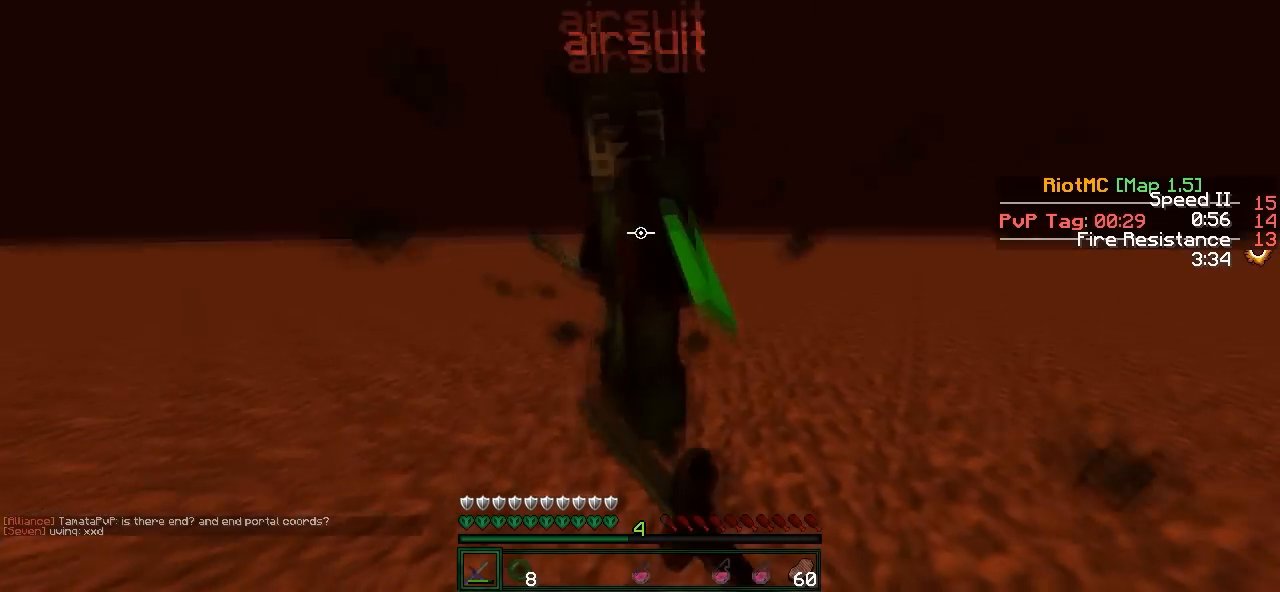
{"keys": ["w"], "events": []}
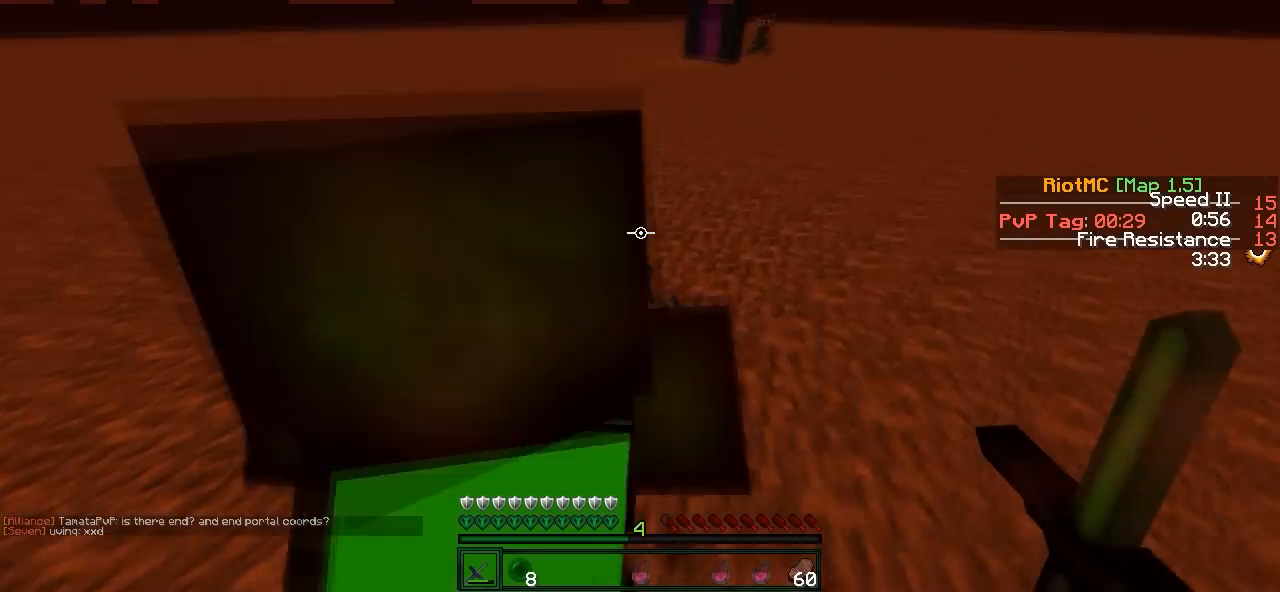
{"keys": ["w"], "events": []}
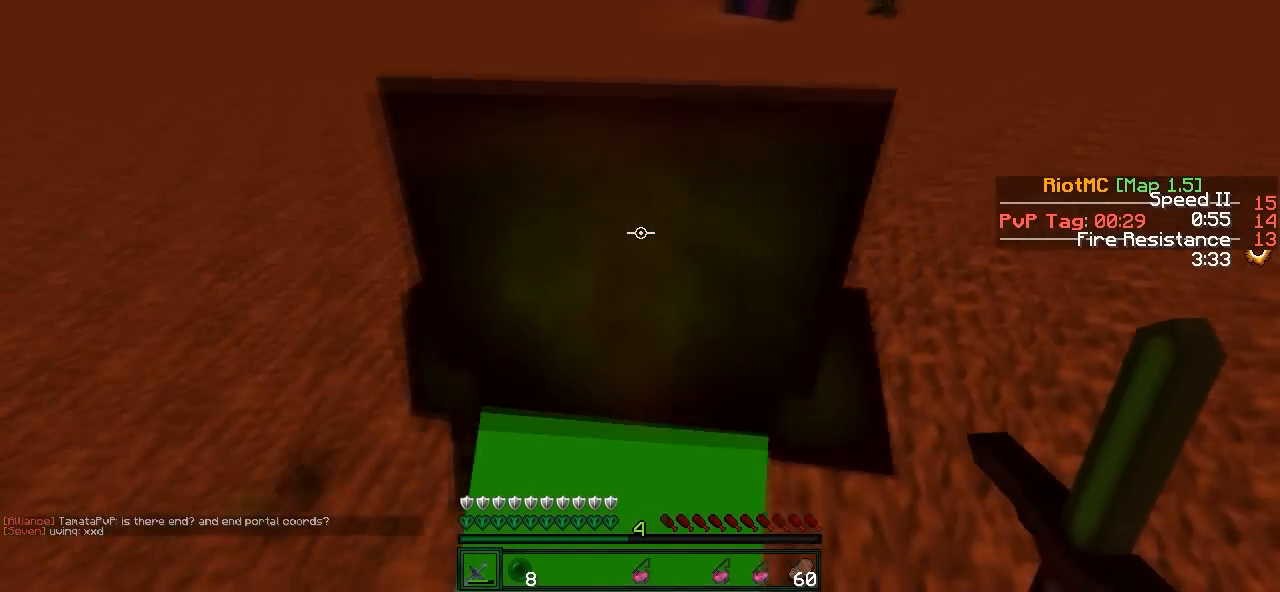
{"keys": ["w"], "events": []}
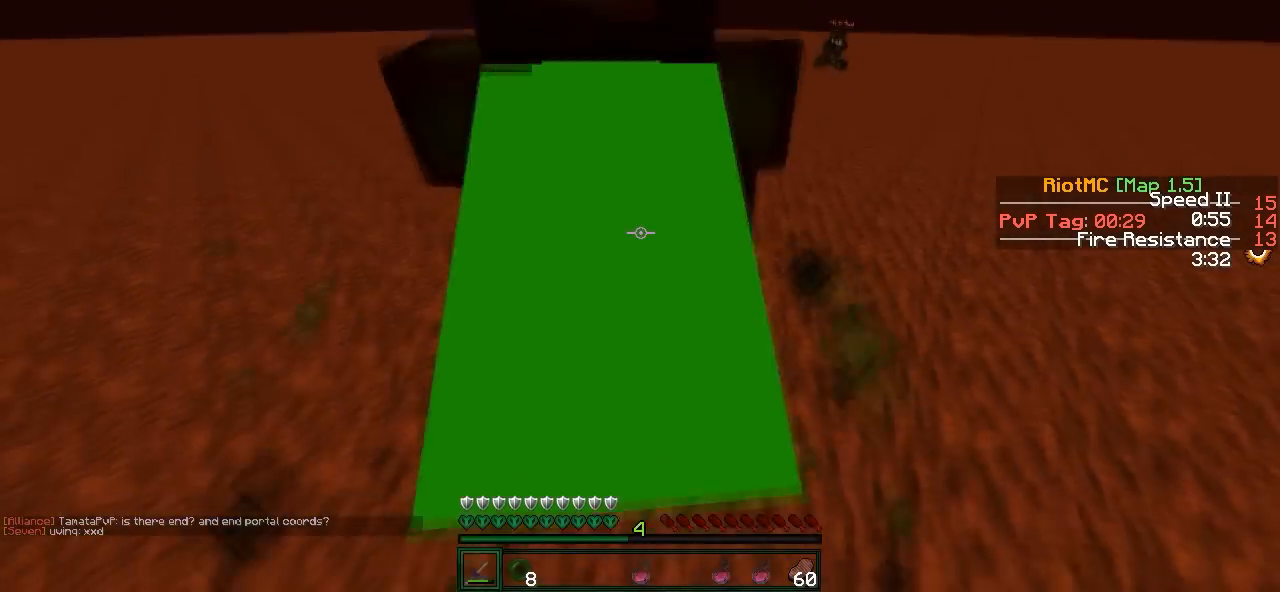
{"keys": ["w"], "events": []}
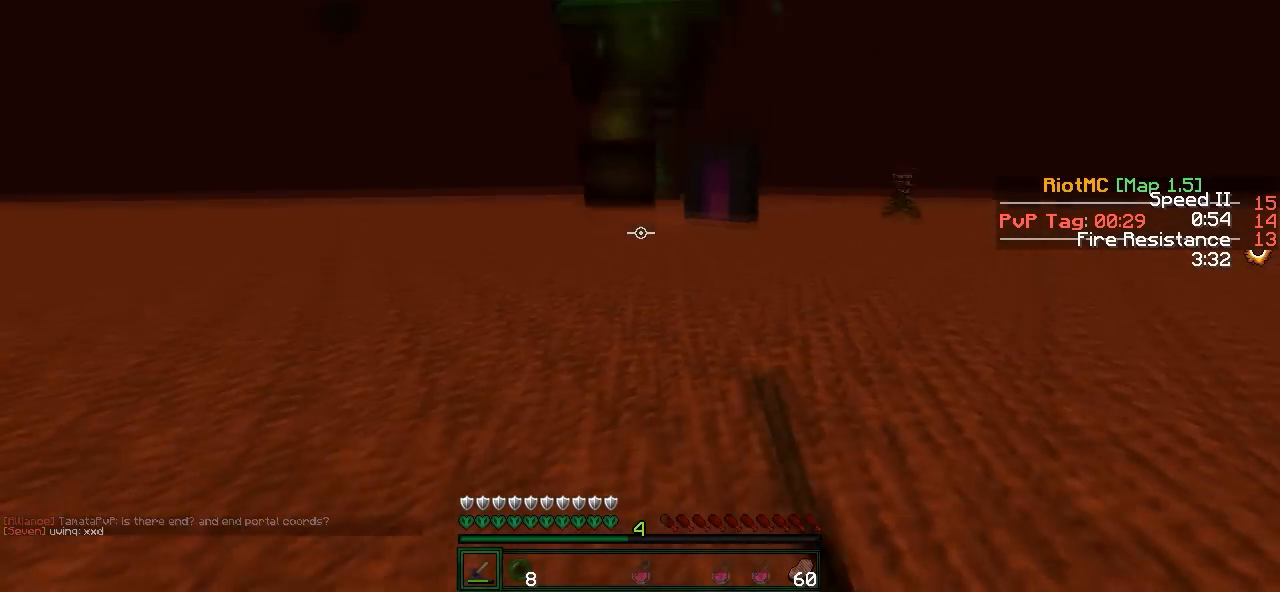
{"keys": ["w"], "events": []}
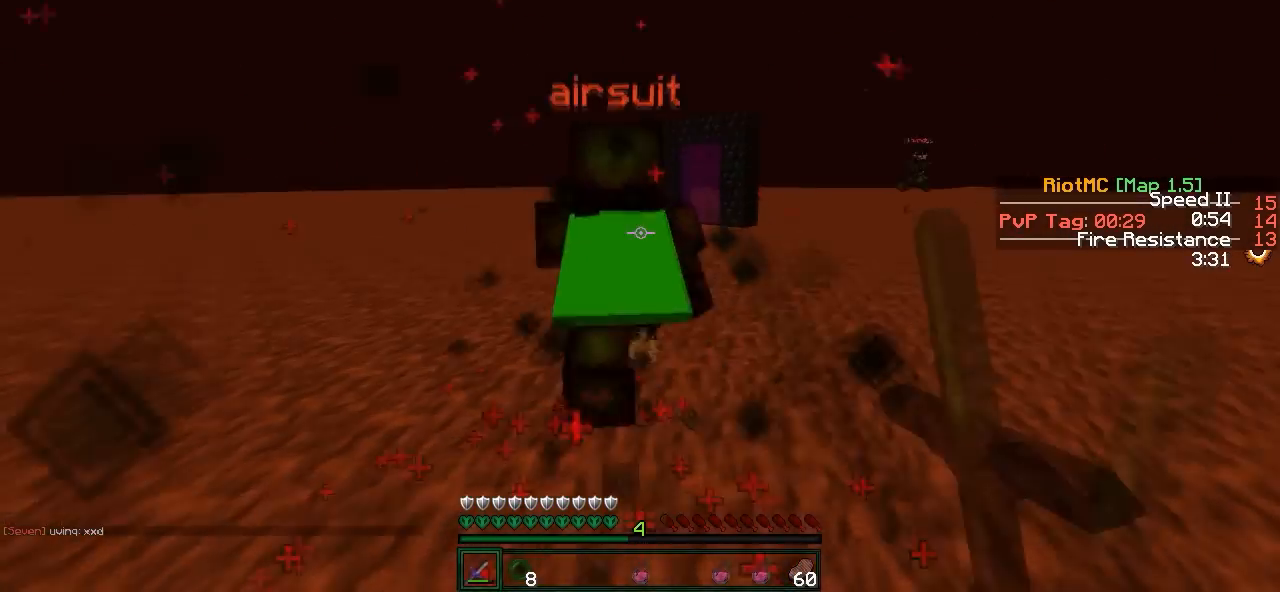
{"keys": ["w"], "events": []}
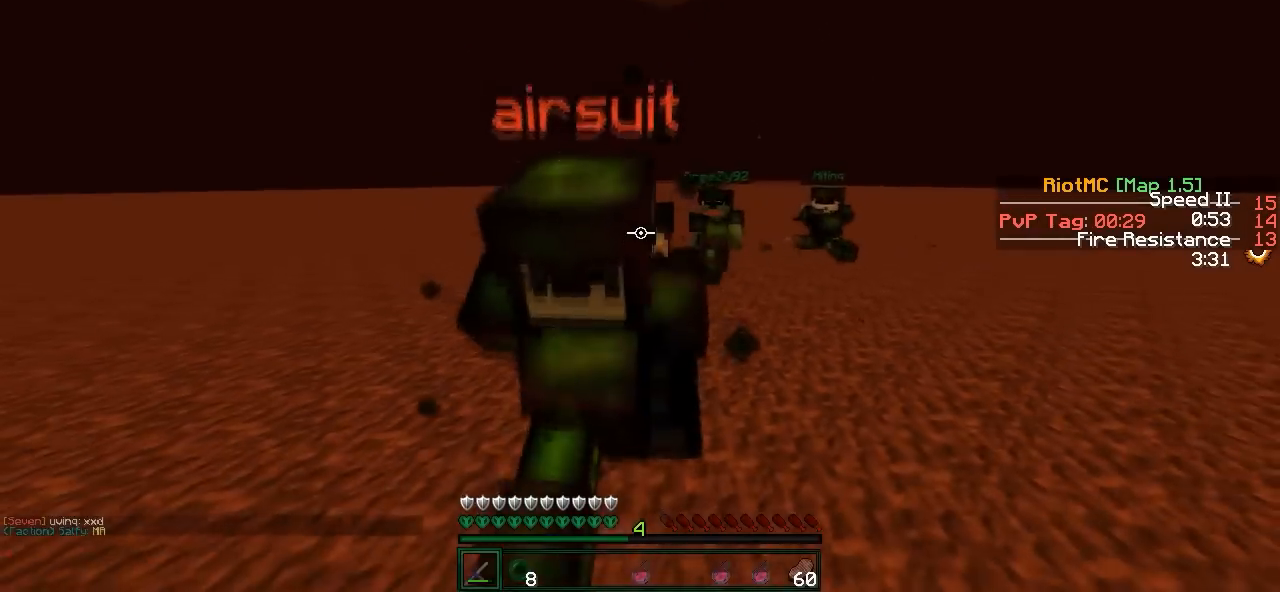
{"keys": ["w"], "events": []}
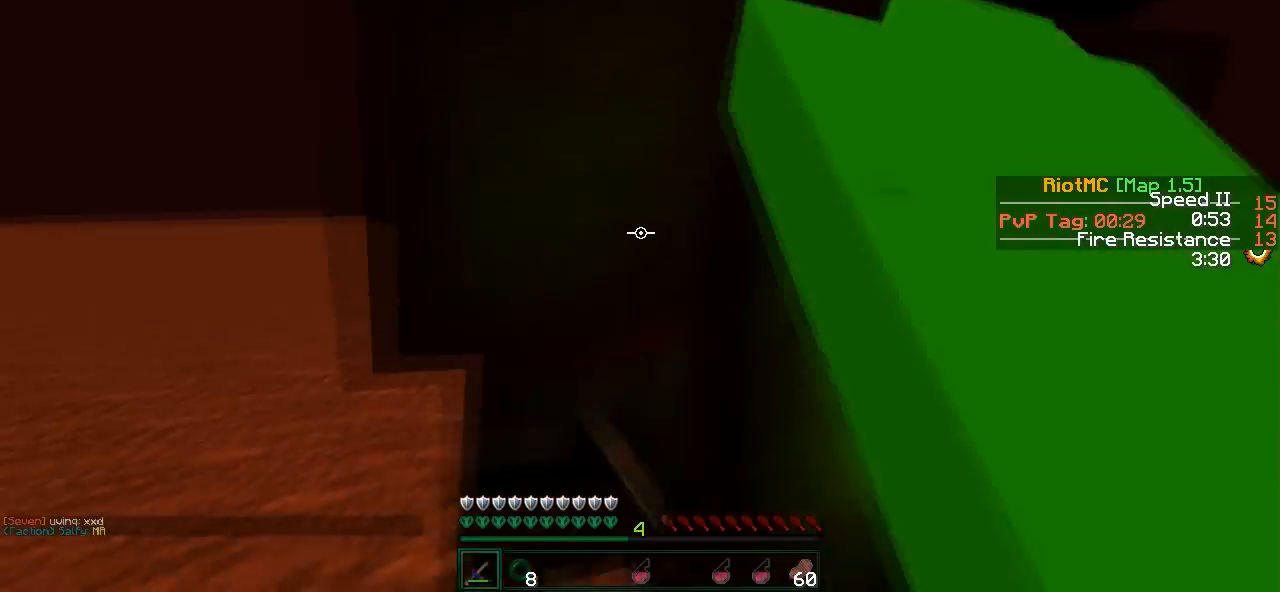
{"keys": ["a", "s"], "events": [[50, "a", "down"], [150, "w", "up"], [250, "s", "down"]]}
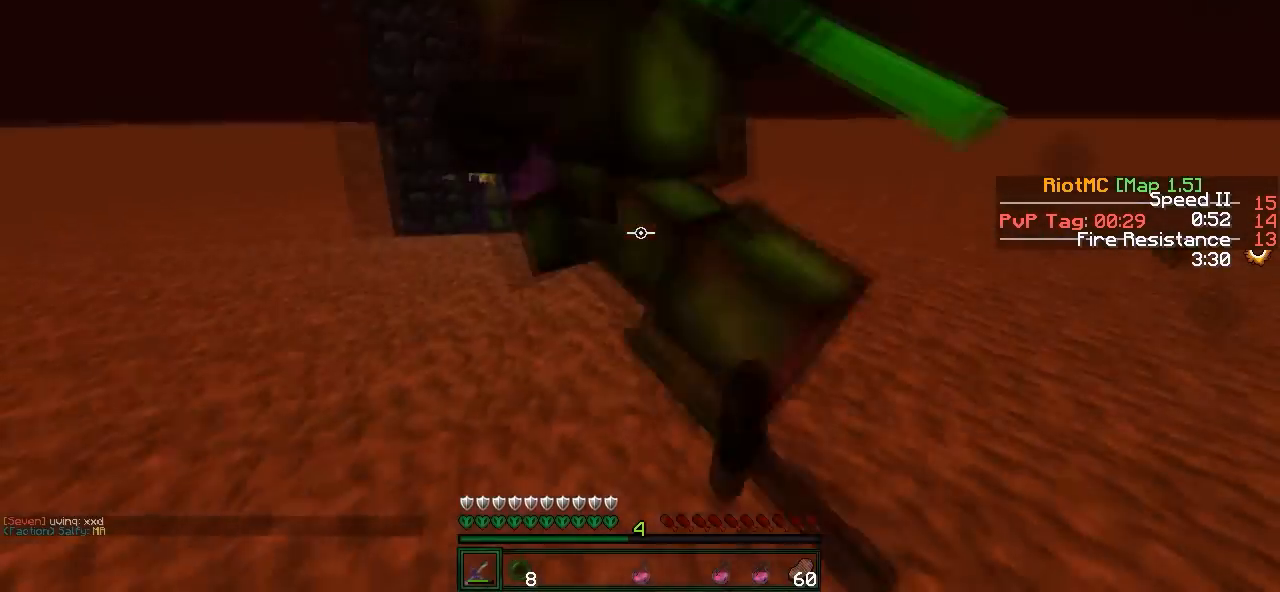
{"keys": ["a", "w"], "events": [[200, "s", "up"], [250, "w", "down"]]}